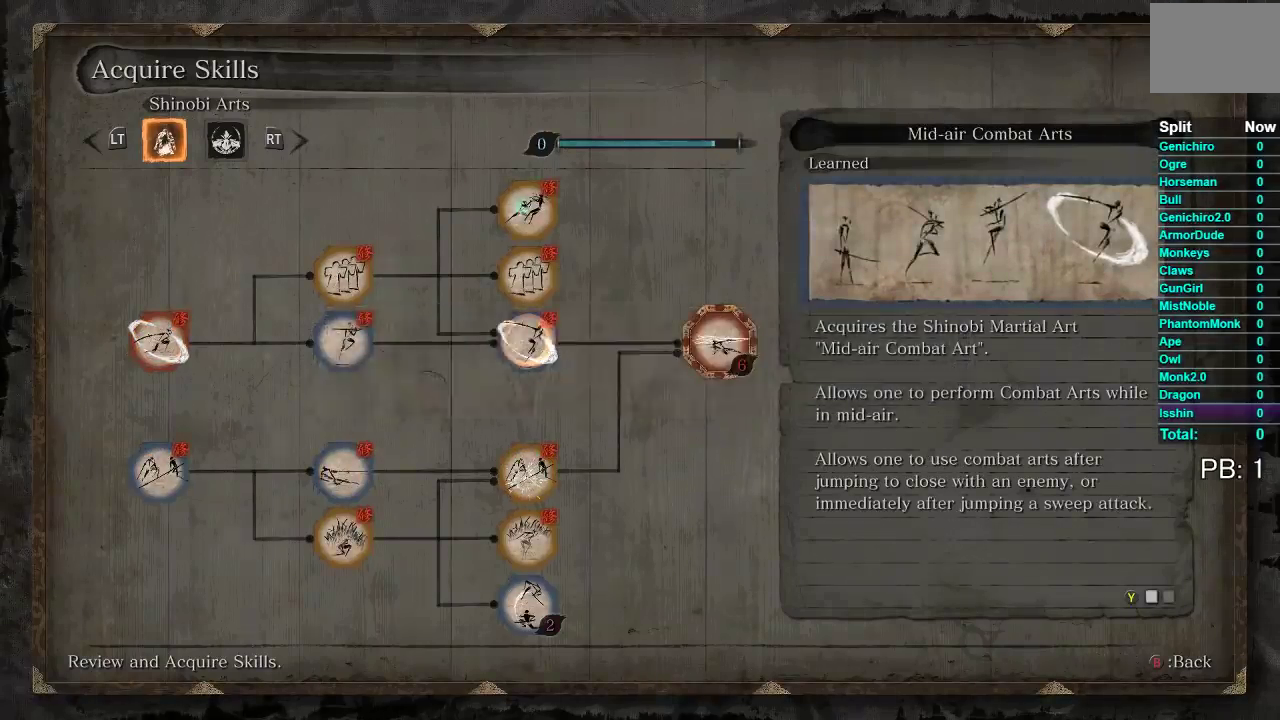
Gameplay with a controller (Xbox layout); each line is a JSON object with the inputs held at the frame after it. "events" lists button and stick changes between this image and that frame as [ms after this image, input, new state], when the widget could be followed in between.
{"buttons": ["B"], "left_stick": "center", "right_stick": "center", "events": [[467, "B", "down"]]}
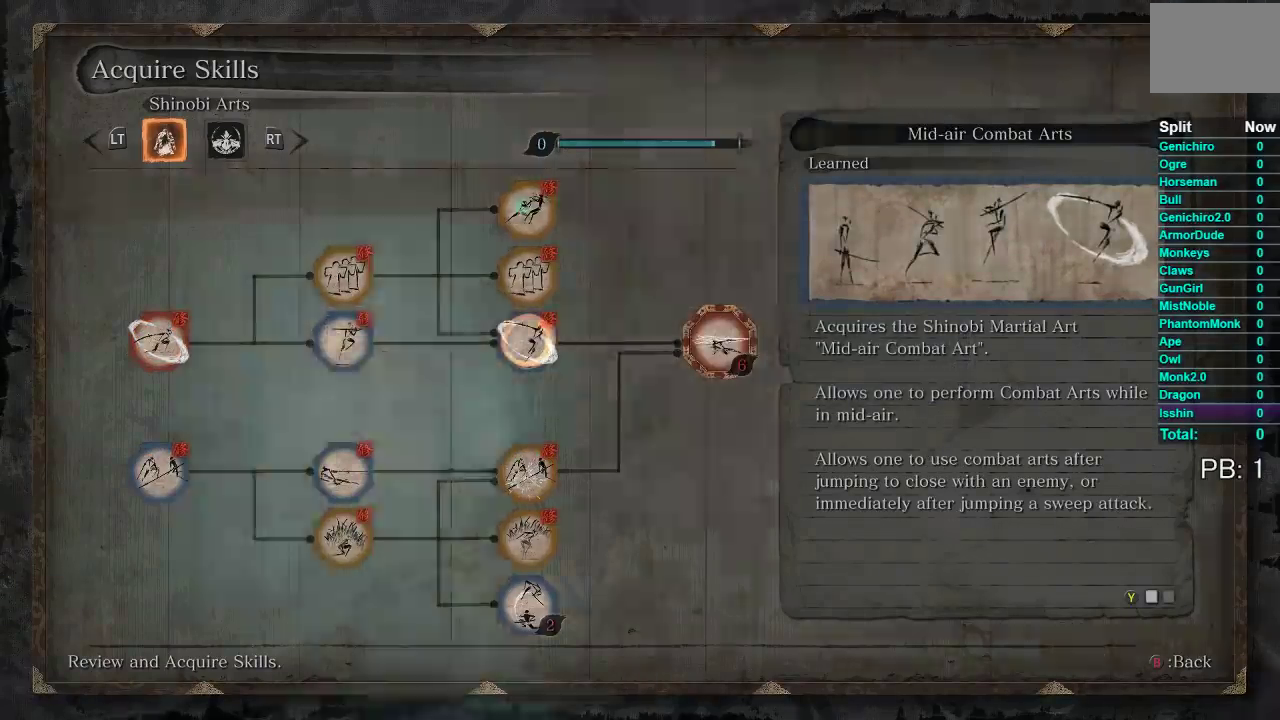
{"buttons": [], "left_stick": "center", "right_stick": "center", "events": [[17, "B", "up"]]}
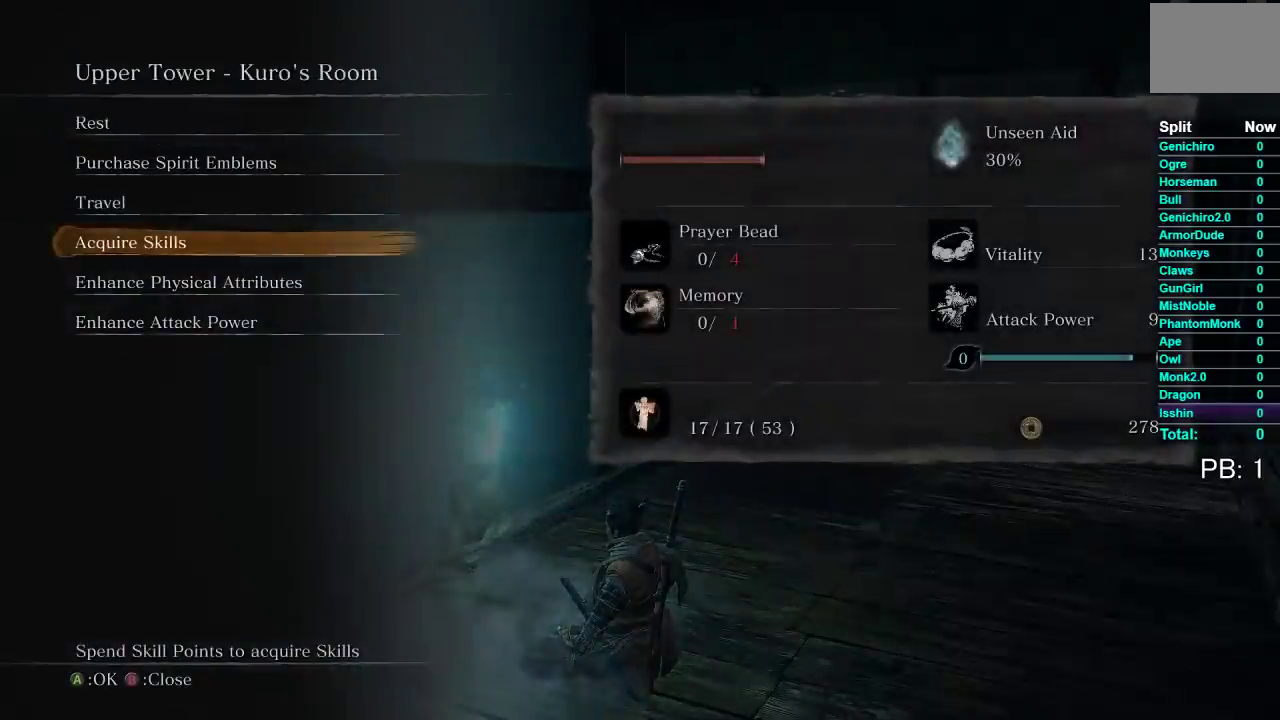
{"buttons": [], "left_stick": "center", "right_stick": "center", "events": [[250, "DPAD_UP", "down"], [317, "DPAD_UP", "up"]]}
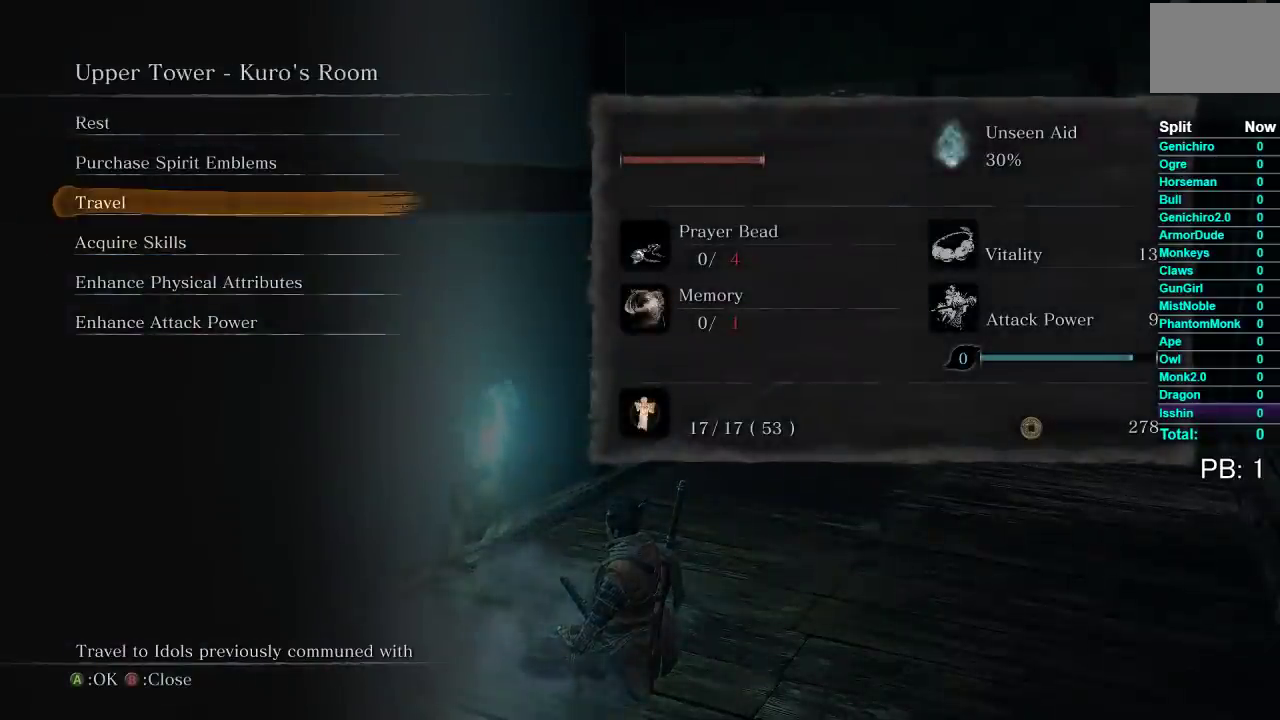
{"buttons": [], "left_stick": "center", "right_stick": "center", "events": []}
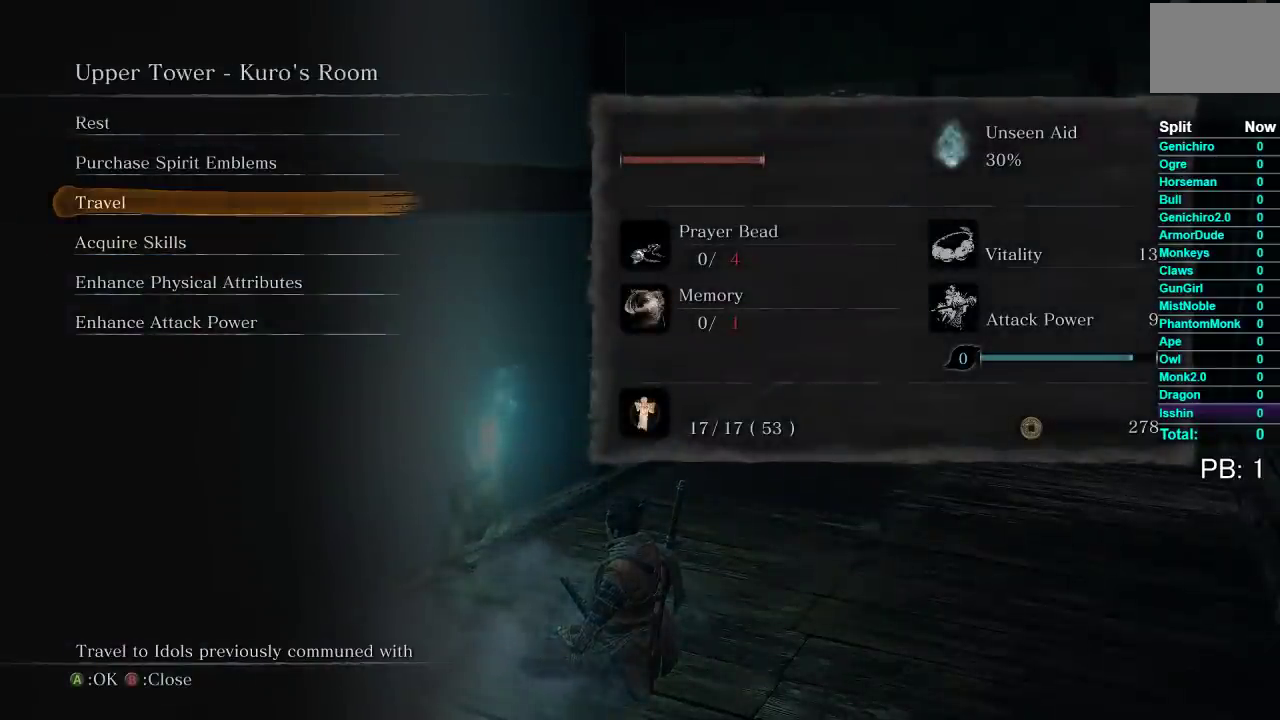
{"buttons": [], "left_stick": "center", "right_stick": "center", "events": [[350, "DPAD_UP", "down"], [450, "DPAD_UP", "up"]]}
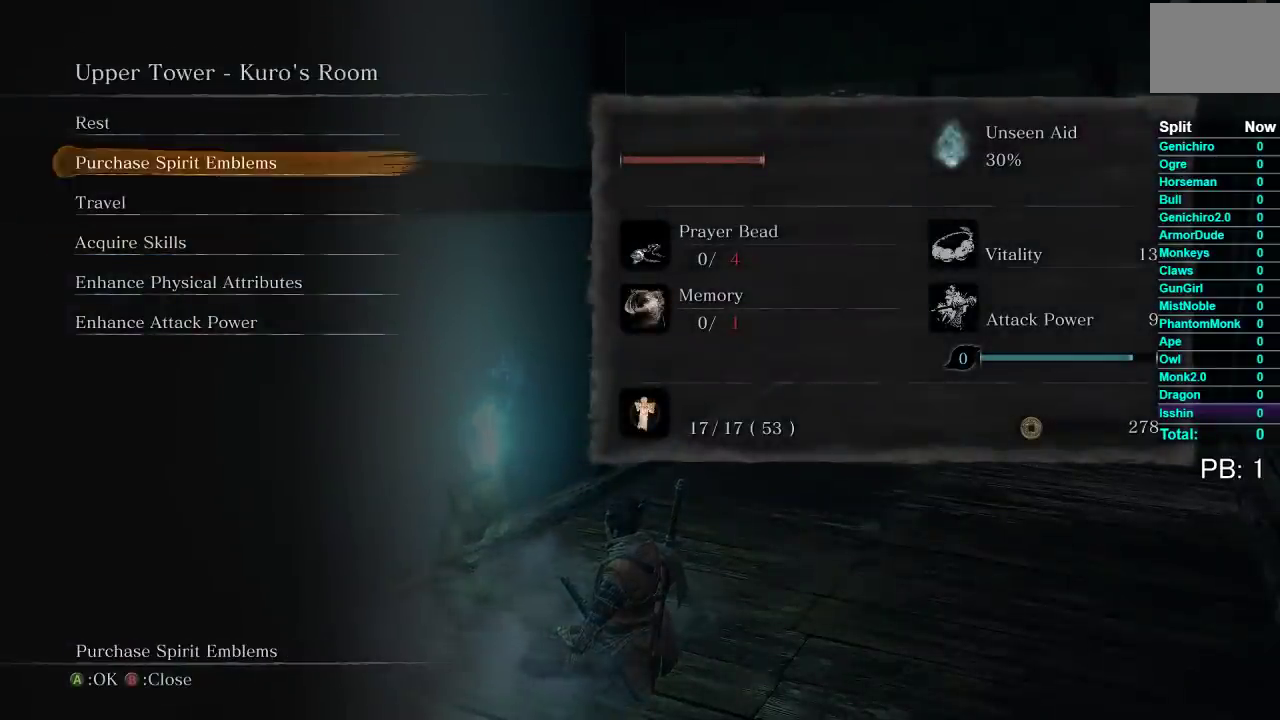
{"buttons": [], "left_stick": "center", "right_stick": "center", "events": [[133, "DPAD_DOWN", "down"], [233, "A", "down"], [233, "DPAD_DOWN", "up"], [300, "A", "up"]]}
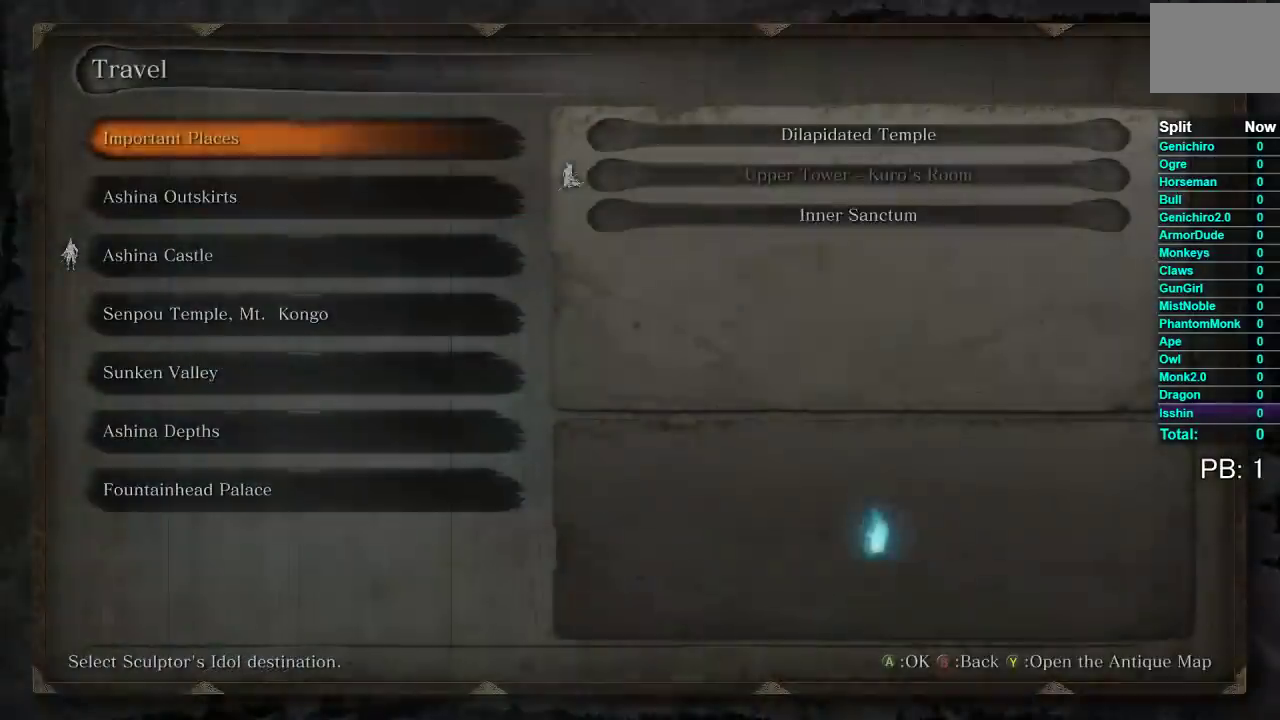
{"buttons": [], "left_stick": "center", "right_stick": "center", "events": [[217, "DPAD_DOWN", "down"], [317, "DPAD_DOWN", "up"], [400, "DPAD_DOWN", "down"], [500, "DPAD_DOWN", "up"]]}
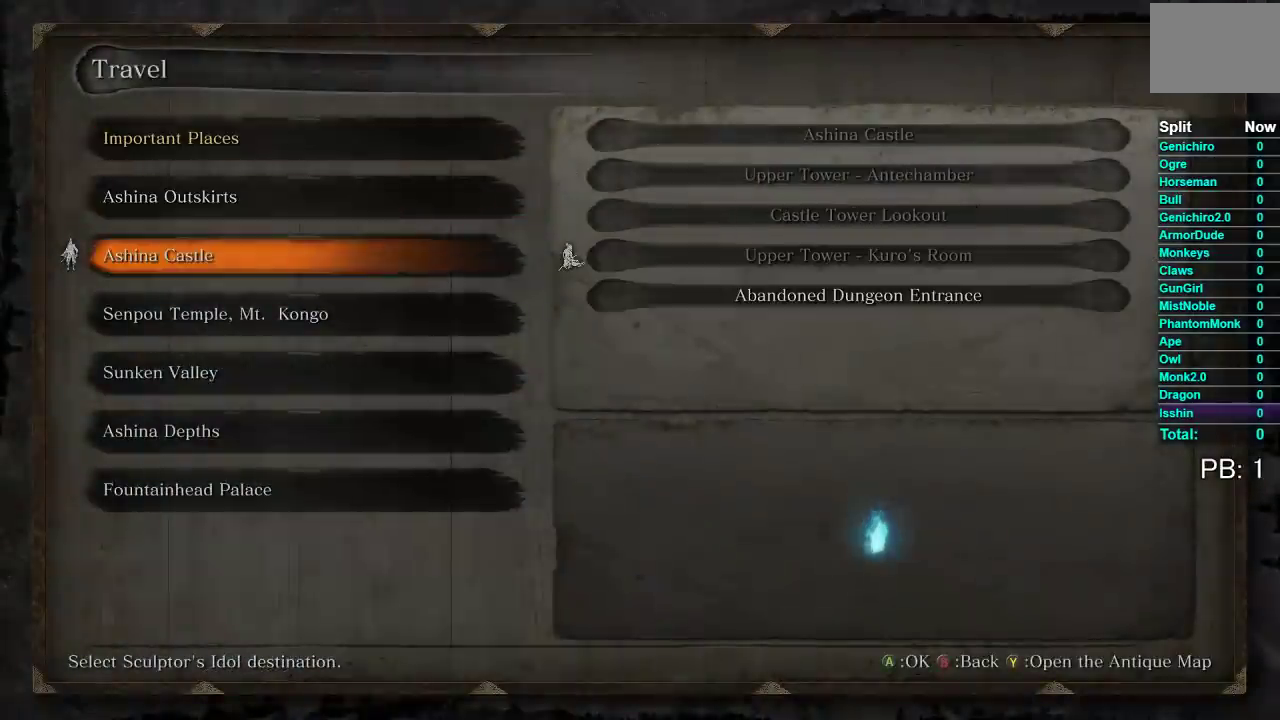
{"buttons": ["B"], "left_stick": "center", "right_stick": "center", "events": [[467, "B", "down"]]}
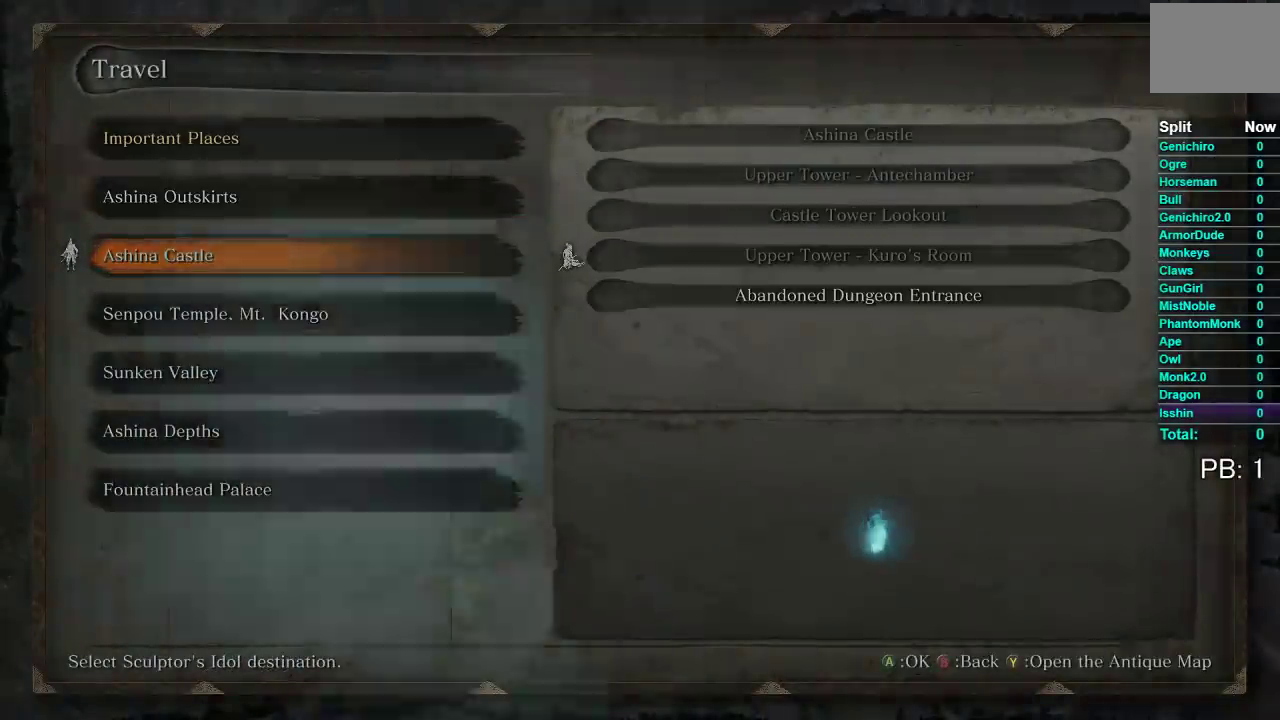
{"buttons": [], "left_stick": "down-right", "right_stick": "center", "events": [[50, "B", "up"], [150, "B", "down"], [217, "B", "up"], [250, "left_stick", "down-right"], [300, "B", "down"], [367, "B", "up"]]}
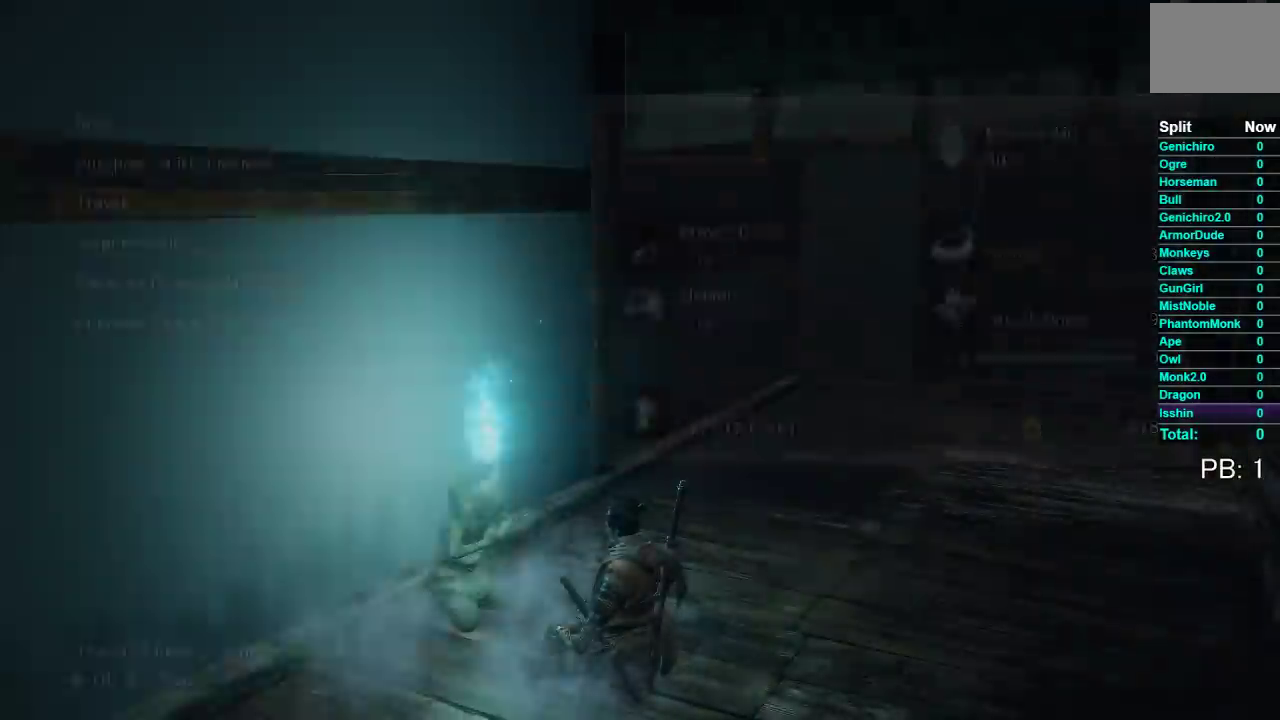
{"buttons": ["B"], "left_stick": "up-right", "right_stick": "center", "events": [[83, "B", "down"], [167, "left_stick", "right"], [267, "right_stick", "right"], [450, "left_stick", "up-right"], [467, "right_stick", "center"]]}
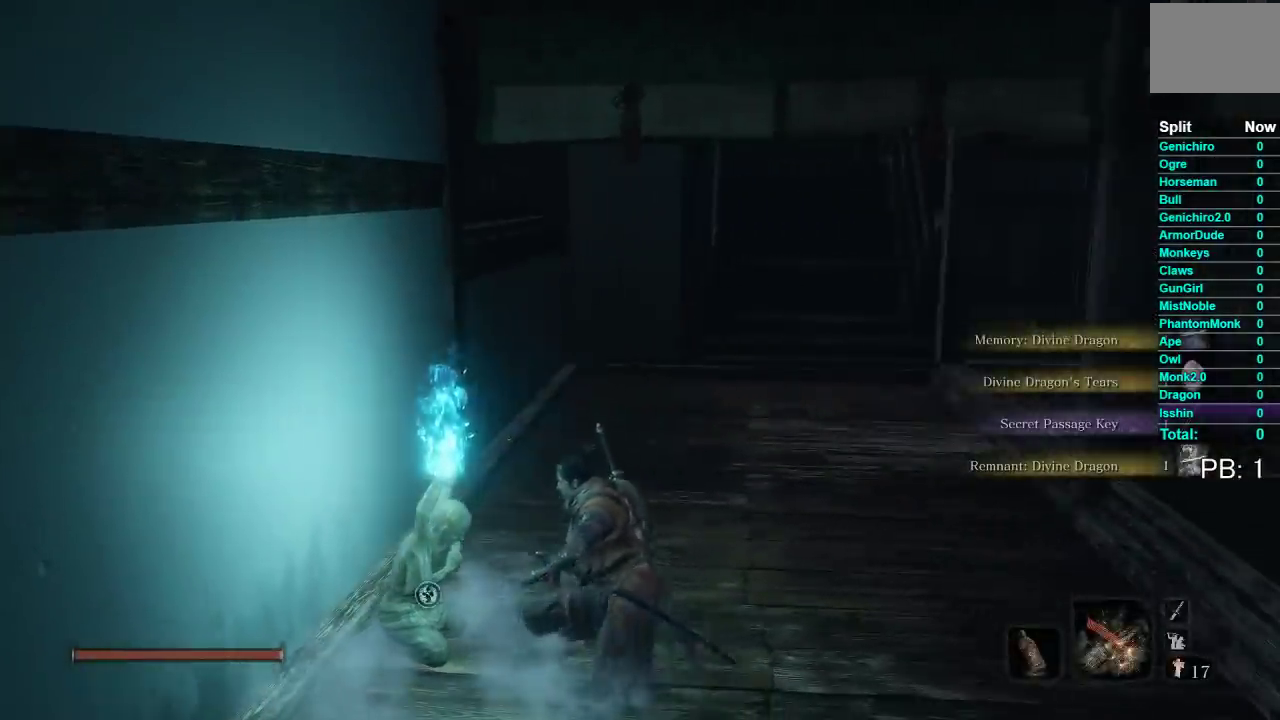
{"buttons": ["DPAD_LEFT"], "left_stick": "center", "right_stick": "center", "events": [[250, "B", "up"], [300, "left_stick", "center"], [433, "DPAD_LEFT", "down"]]}
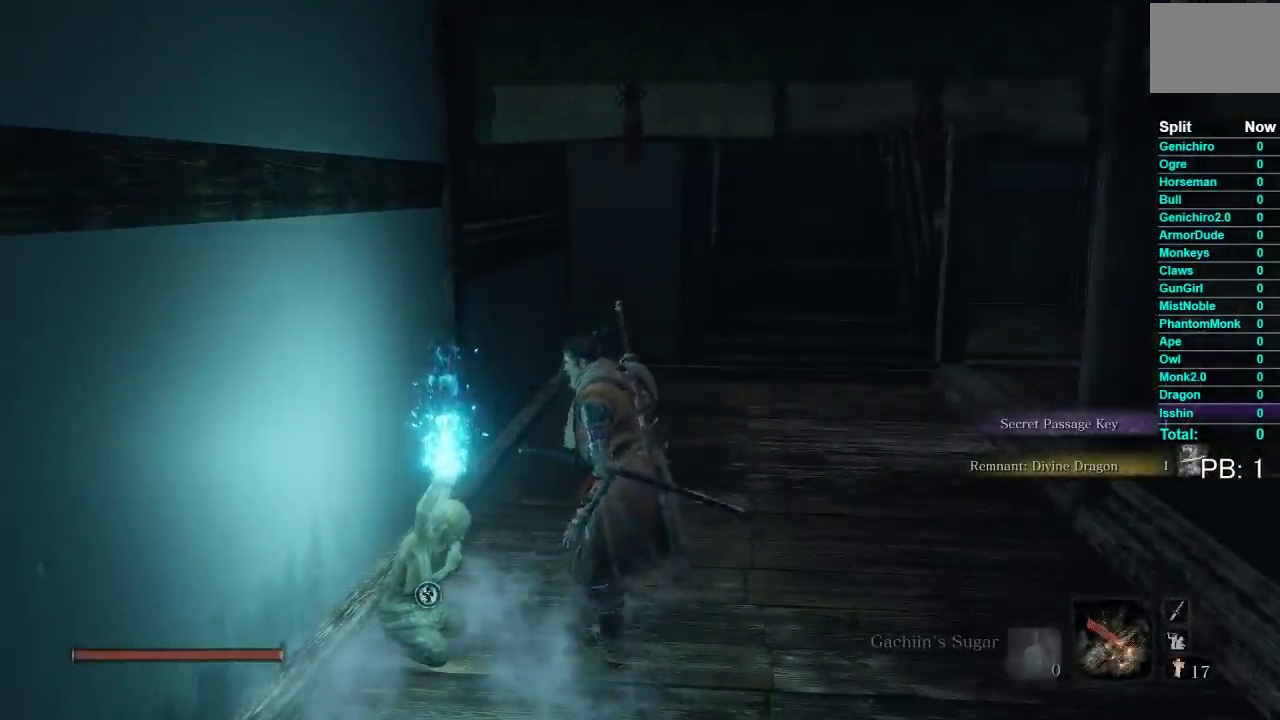
{"buttons": [], "left_stick": "center", "right_stick": "center", "events": [[500, "DPAD_LEFT", "up"]]}
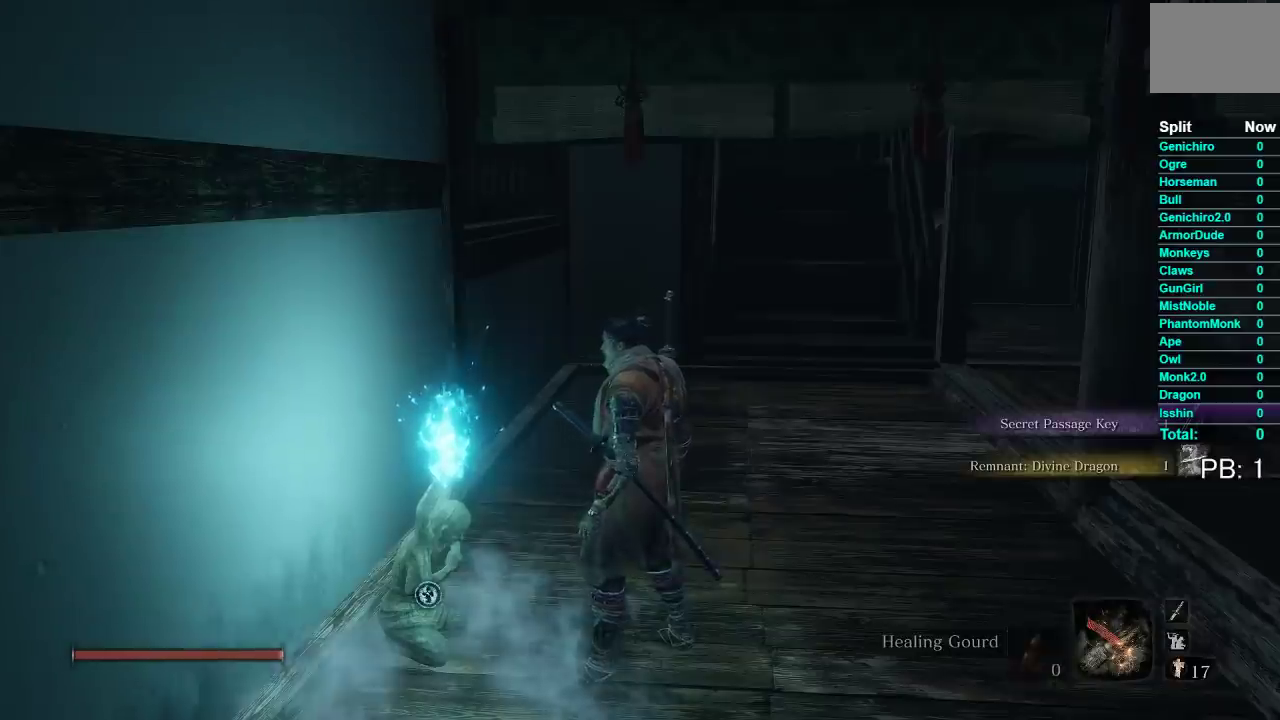
{"buttons": [], "left_stick": "center", "right_stick": "right", "events": [[167, "DPAD_LEFT", "down"], [250, "right_stick", "right"], [267, "DPAD_LEFT", "up"]]}
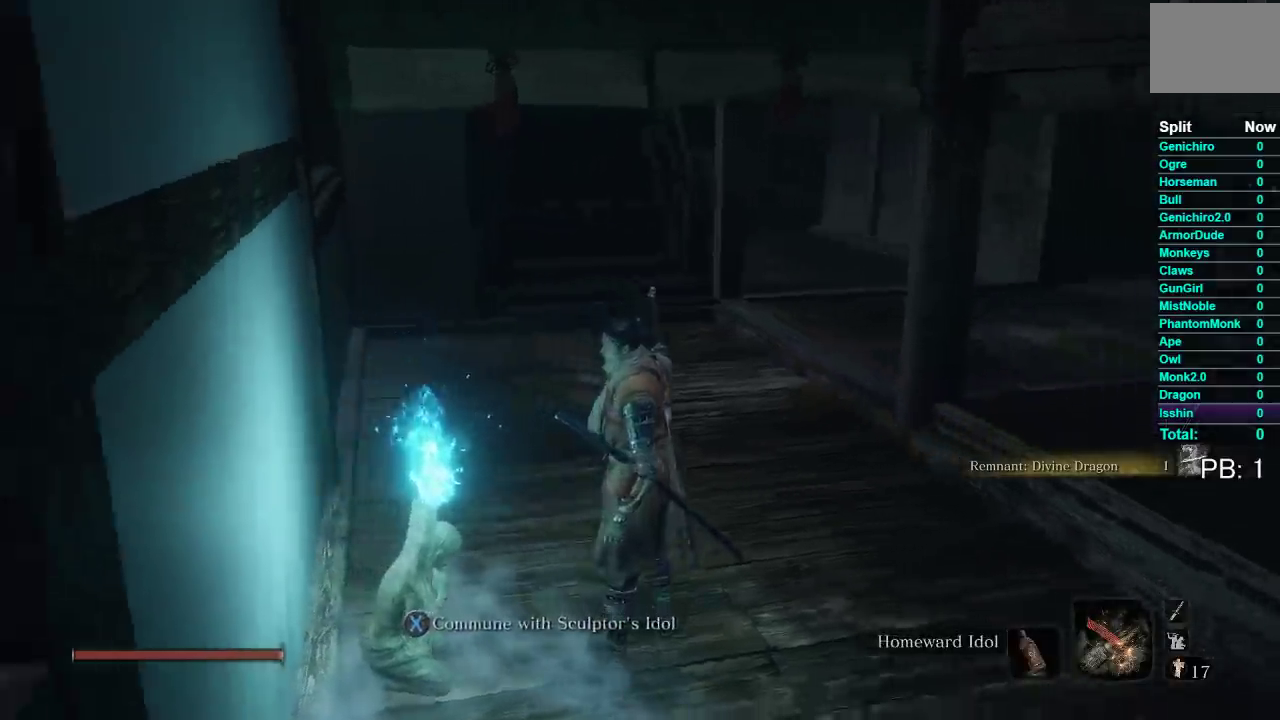
{"buttons": [], "left_stick": "center", "right_stick": "center", "events": [[100, "right_stick", "center"], [217, "left_stick", "up-right"], [300, "left_stick", "center"]]}
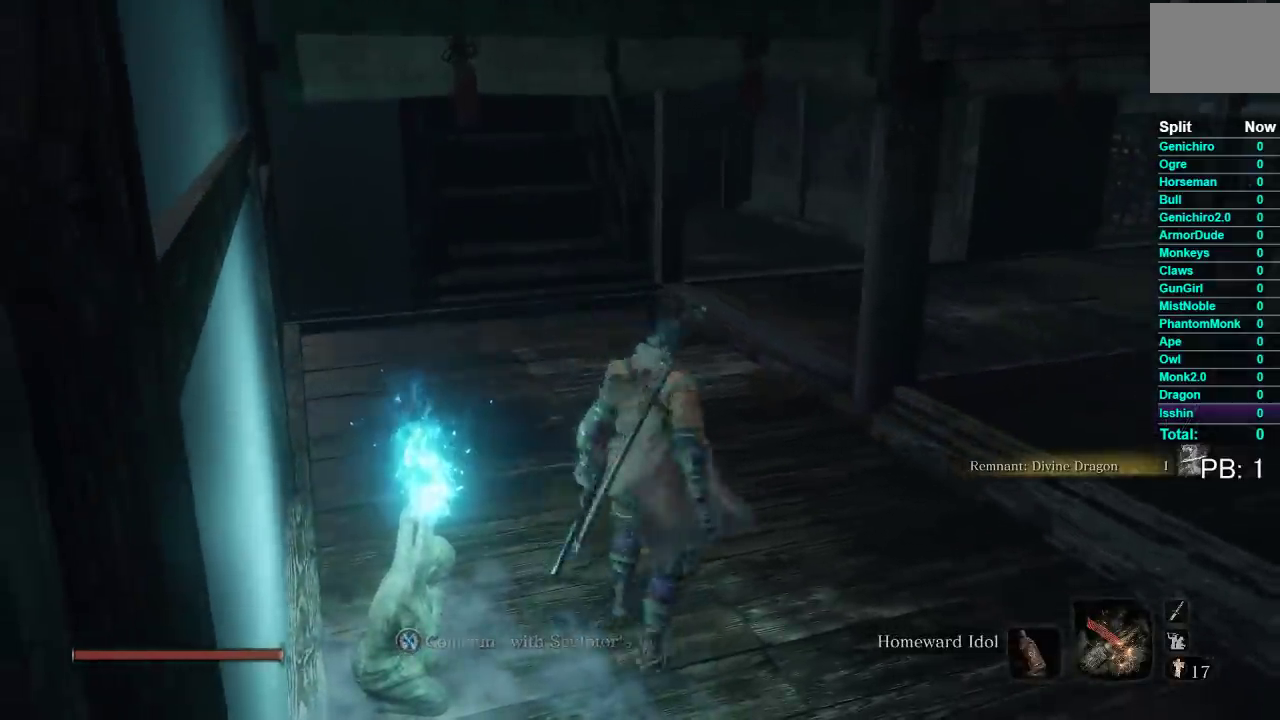
{"buttons": [], "left_stick": "center", "right_stick": "center", "events": [[83, "left_stick", "down-left"], [217, "X", "down"], [283, "left_stick", "center"], [300, "X", "up"]]}
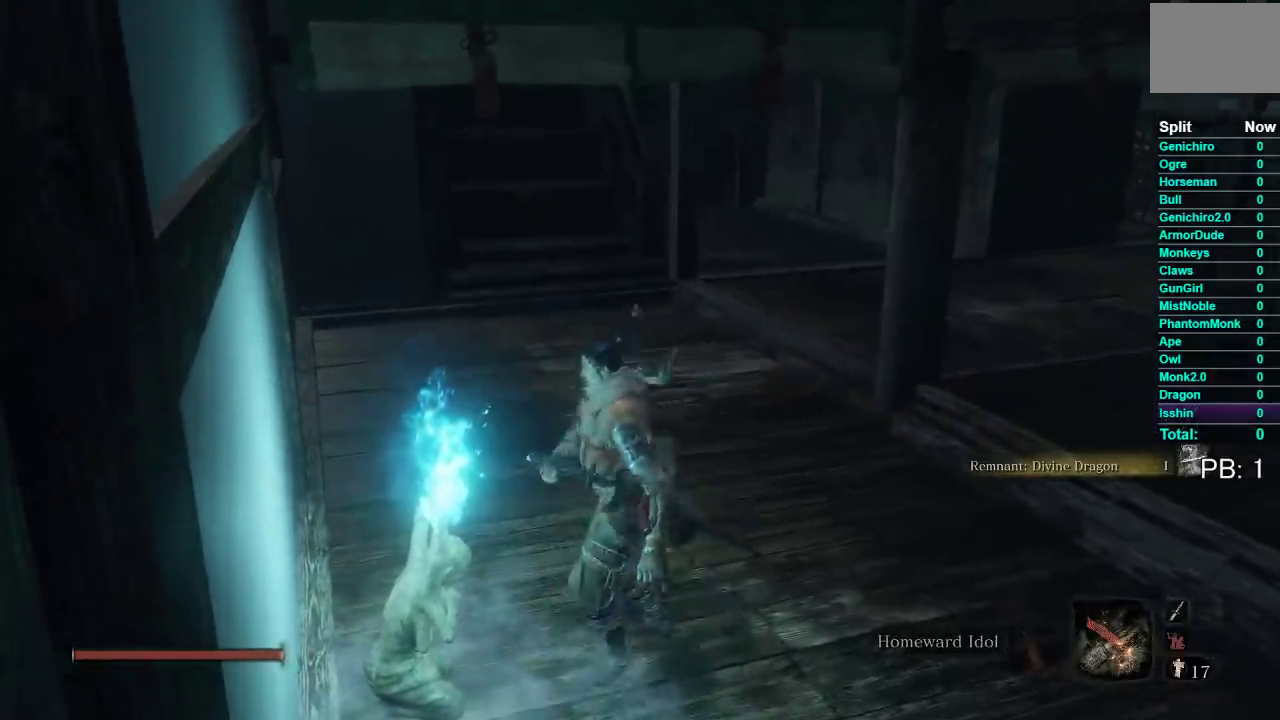
{"buttons": [], "left_stick": "center", "right_stick": "center", "events": [[283, "right_stick", "left"], [467, "right_stick", "center"]]}
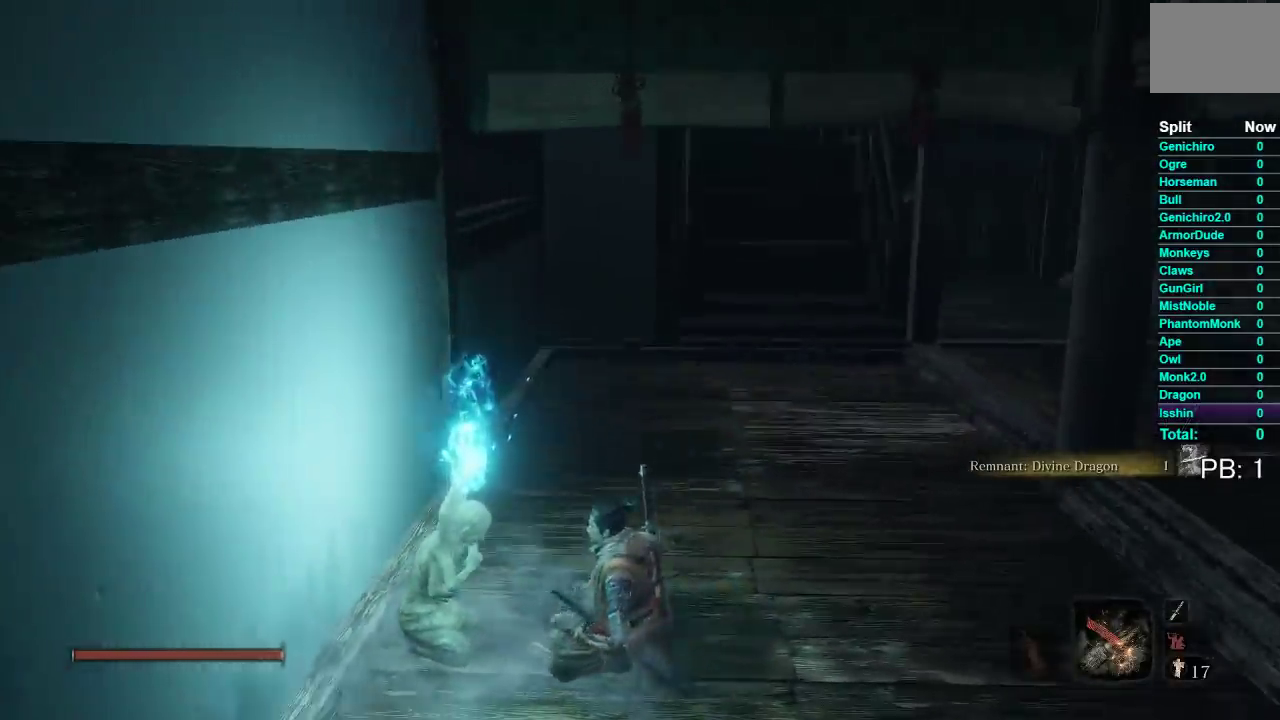
{"buttons": [], "left_stick": "center", "right_stick": "center", "events": []}
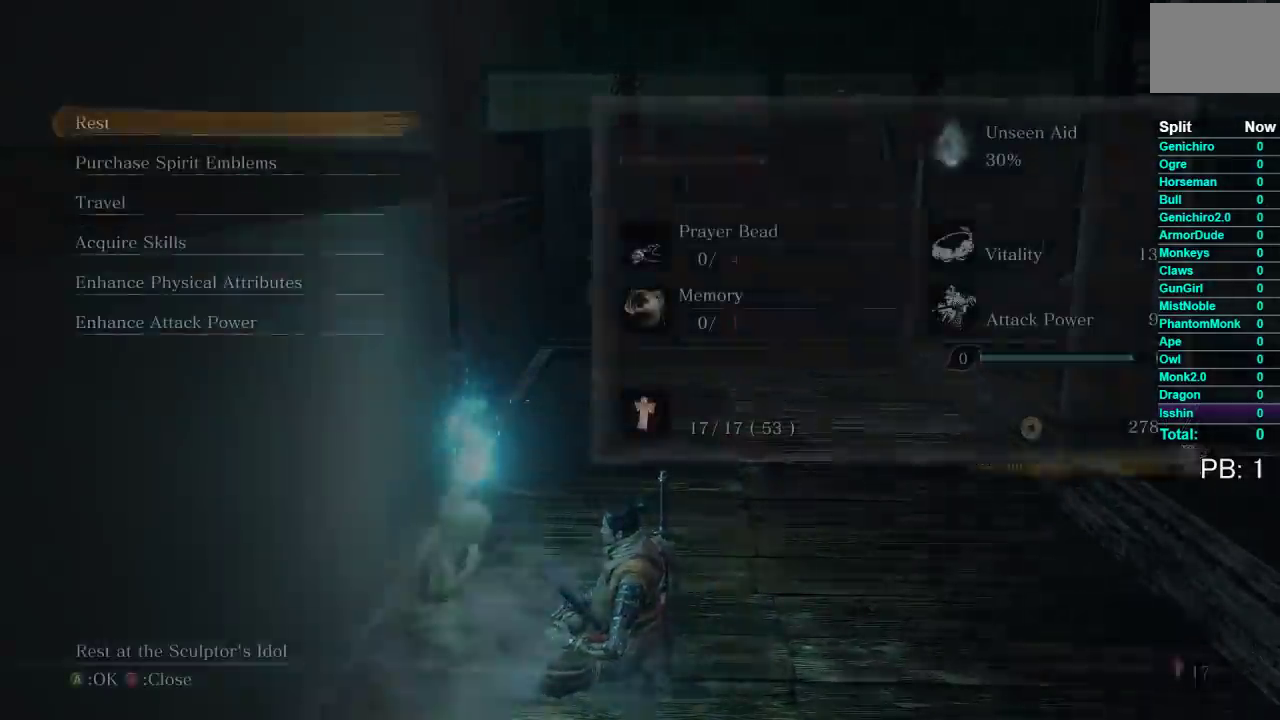
{"buttons": [], "left_stick": "center", "right_stick": "center", "events": [[283, "A", "down"], [367, "A", "up"]]}
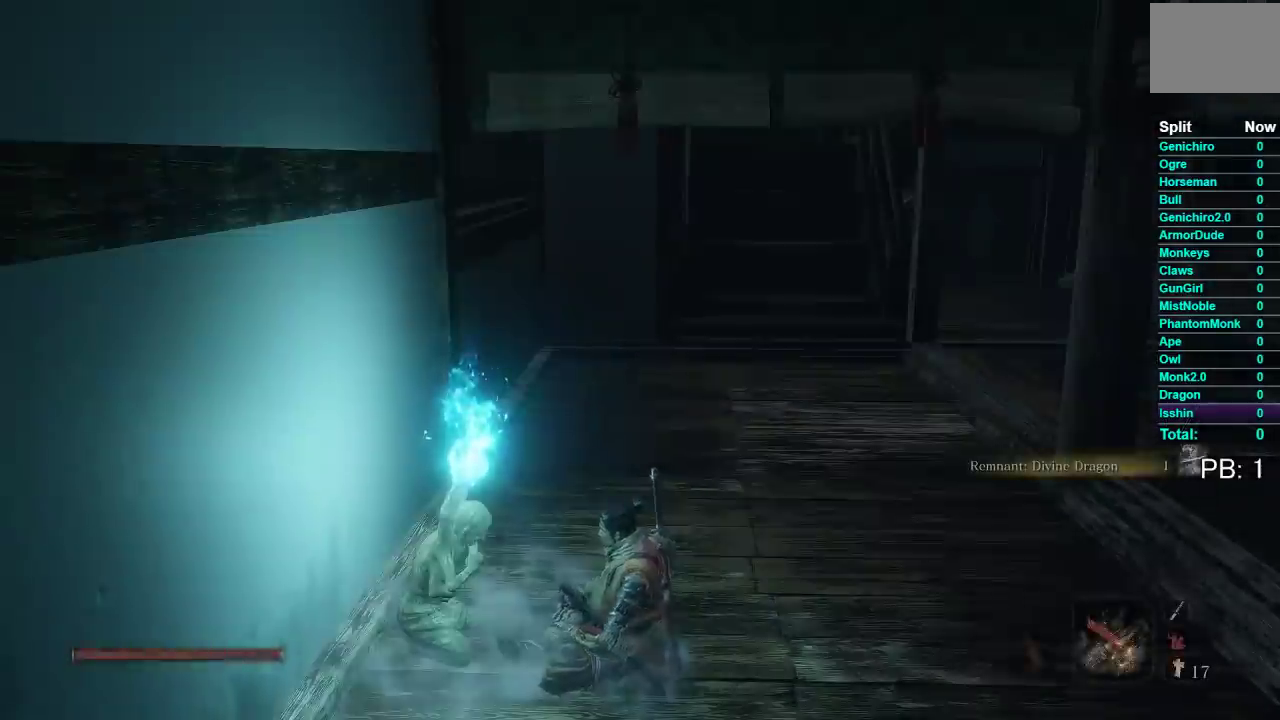
{"buttons": [], "left_stick": "center", "right_stick": "center", "events": []}
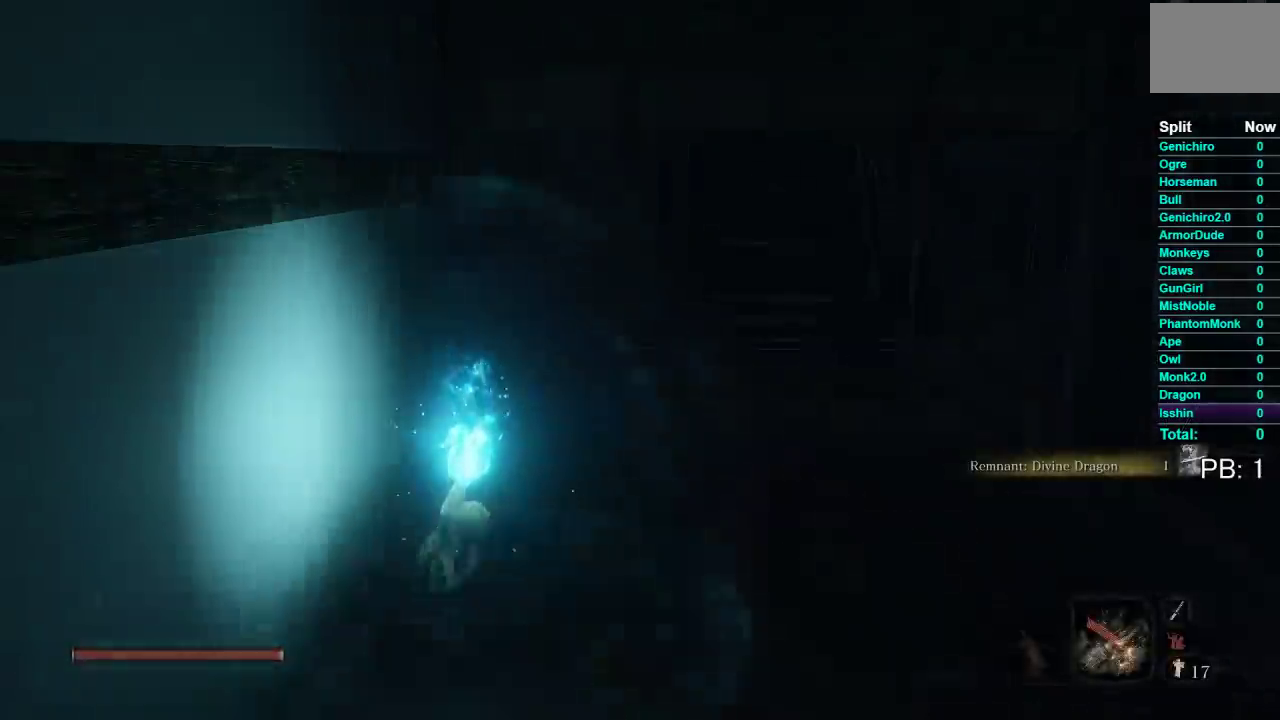
{"buttons": ["B"], "left_stick": "center", "right_stick": "center", "events": [[167, "right_stick", "right"], [283, "right_stick", "center"], [500, "B", "down"]]}
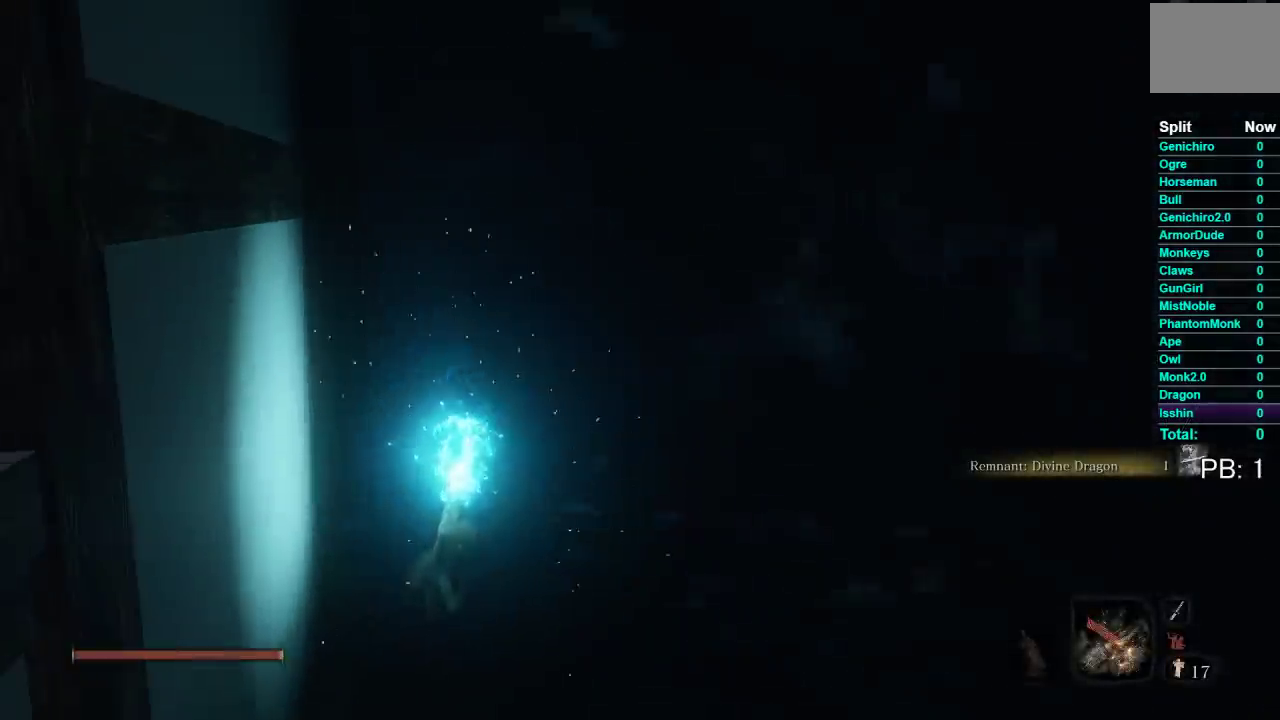
{"buttons": [], "left_stick": "center", "right_stick": "center", "events": [[50, "B", "up"], [167, "B", "down"], [250, "B", "up"], [350, "B", "down"], [433, "B", "up"]]}
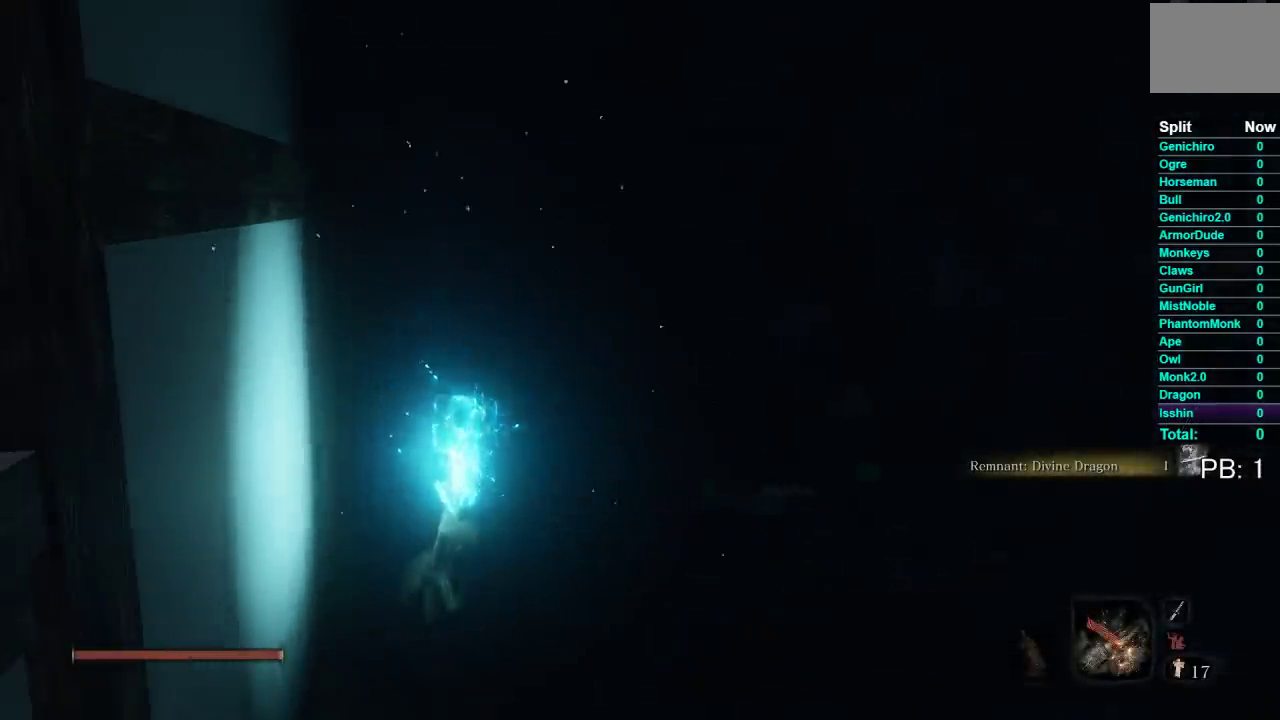
{"buttons": ["B"], "left_stick": "center", "right_stick": "center", "events": [[33, "B", "down"], [133, "B", "up"], [217, "B", "down"], [317, "B", "up"], [417, "B", "down"]]}
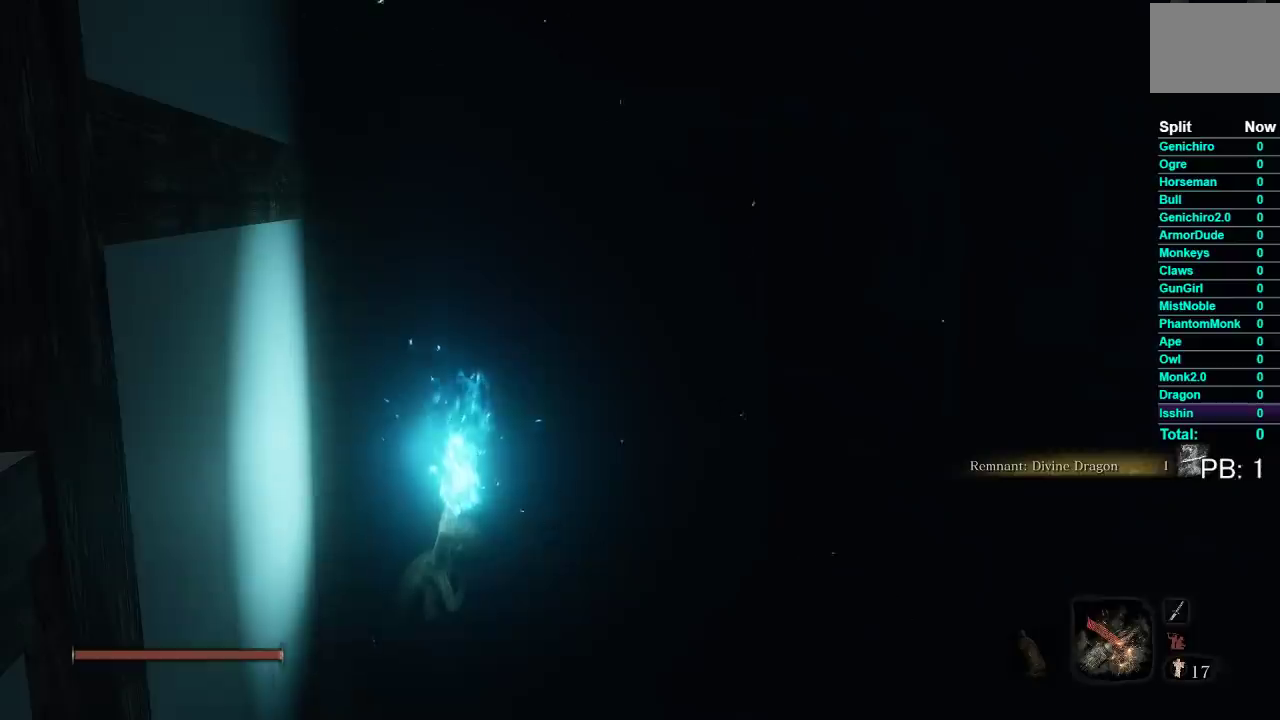
{"buttons": [], "left_stick": "center", "right_stick": "center", "events": [[17, "B", "up"], [133, "B", "down"], [233, "B", "up"], [317, "B", "down"], [417, "B", "up"]]}
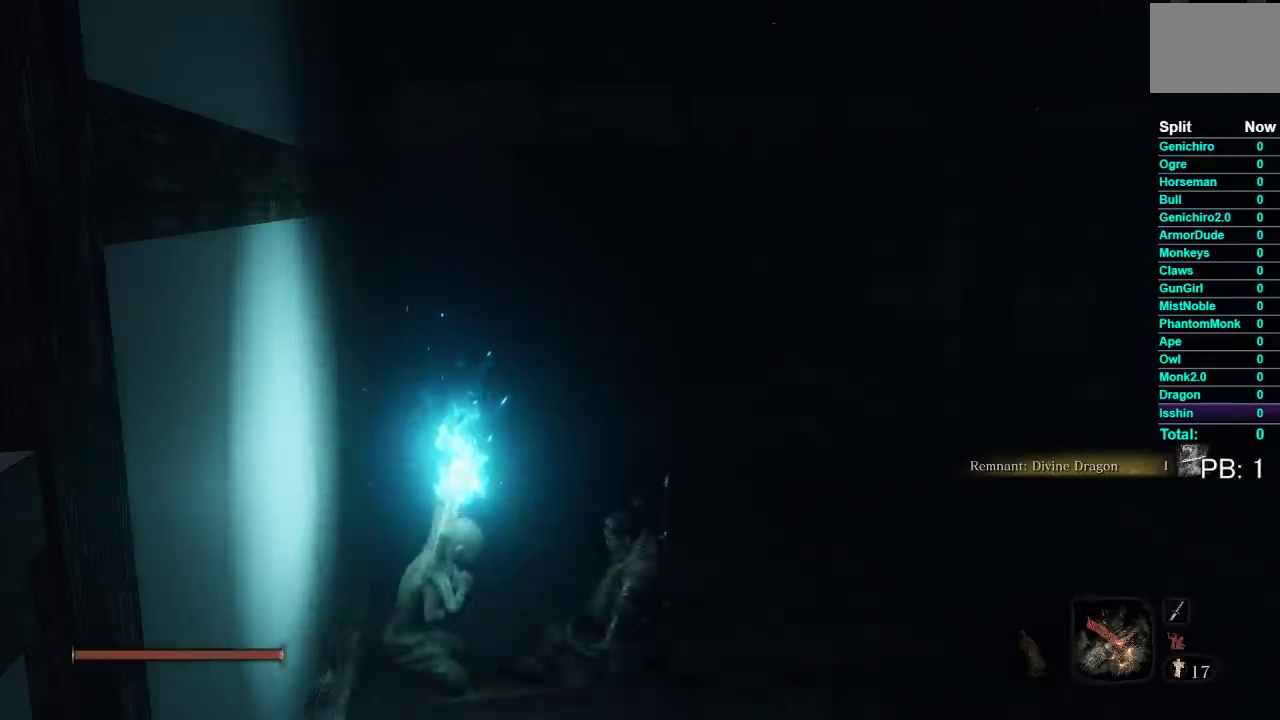
{"buttons": ["B"], "left_stick": "center", "right_stick": "center", "events": [[17, "B", "down"], [100, "B", "up"], [200, "B", "down"], [267, "B", "up"], [350, "B", "down"], [433, "B", "up"], [500, "B", "down"]]}
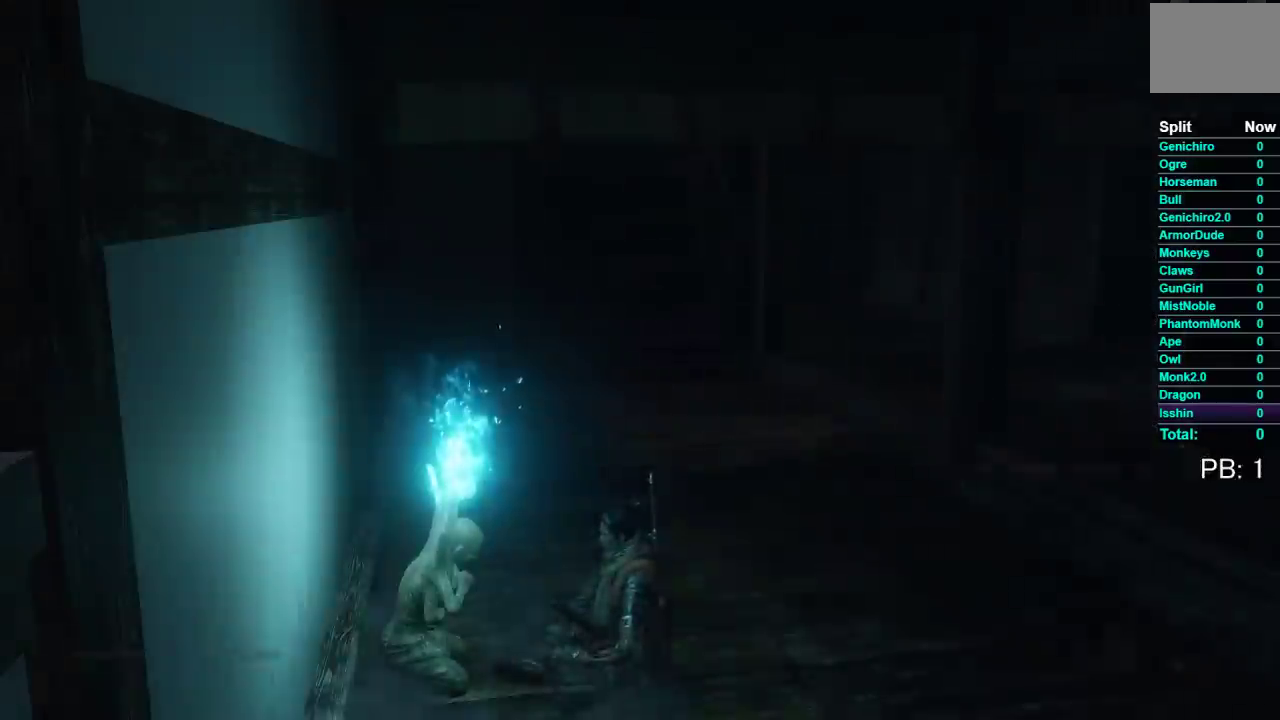
{"buttons": [], "left_stick": "center", "right_stick": "center", "events": [[100, "B", "up"]]}
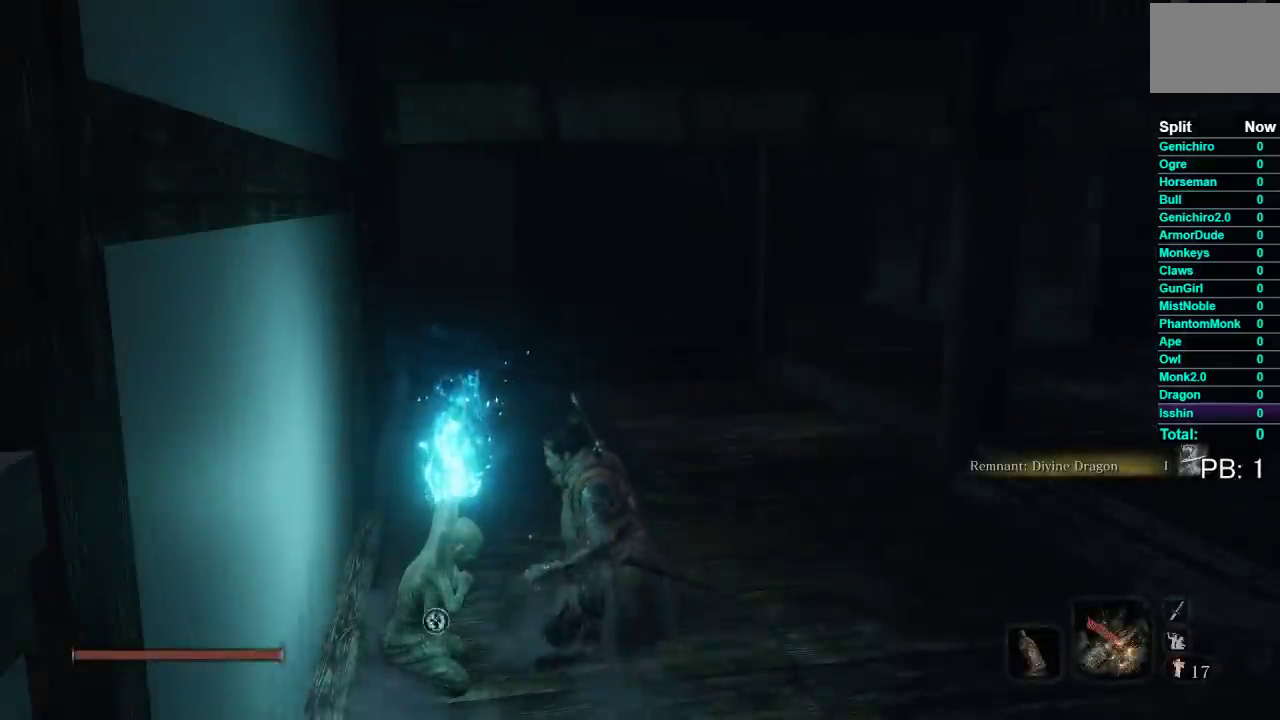
{"buttons": ["B"], "left_stick": "up", "right_stick": "center", "events": [[17, "right_stick", "up-right"], [50, "left_stick", "up-right"], [283, "left_stick", "up"], [317, "right_stick", "center"], [367, "B", "down"]]}